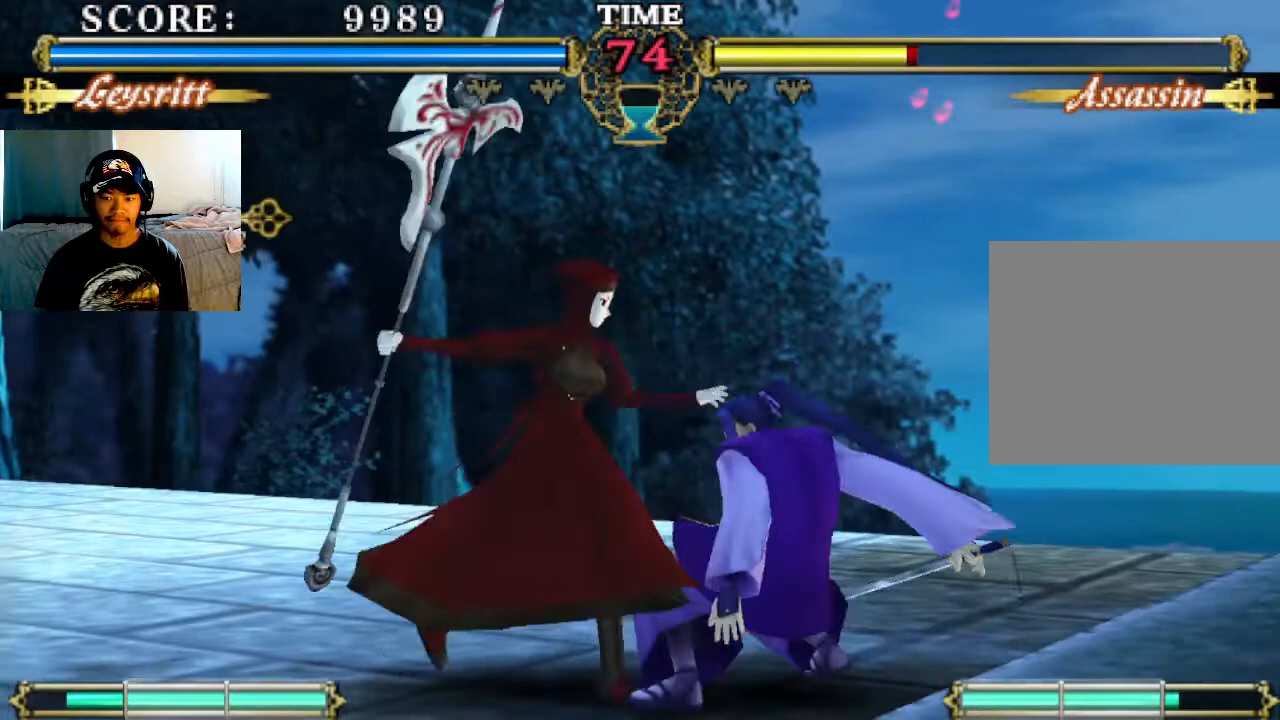
Gameplay with a controller (PlayStation layout); each line is a JSON object with the inputs held at the frame after it. "events" lists button and stick changes between this image and that frame as [ms after this image, input, new state], when the widget could be followed in between. Not read: right_stick.
{"buttons": [], "left_stick": "center", "events": [[33, "SQUARE", "up"], [100, "TRIANGLE", "down"], [200, "TRIANGLE", "up"]]}
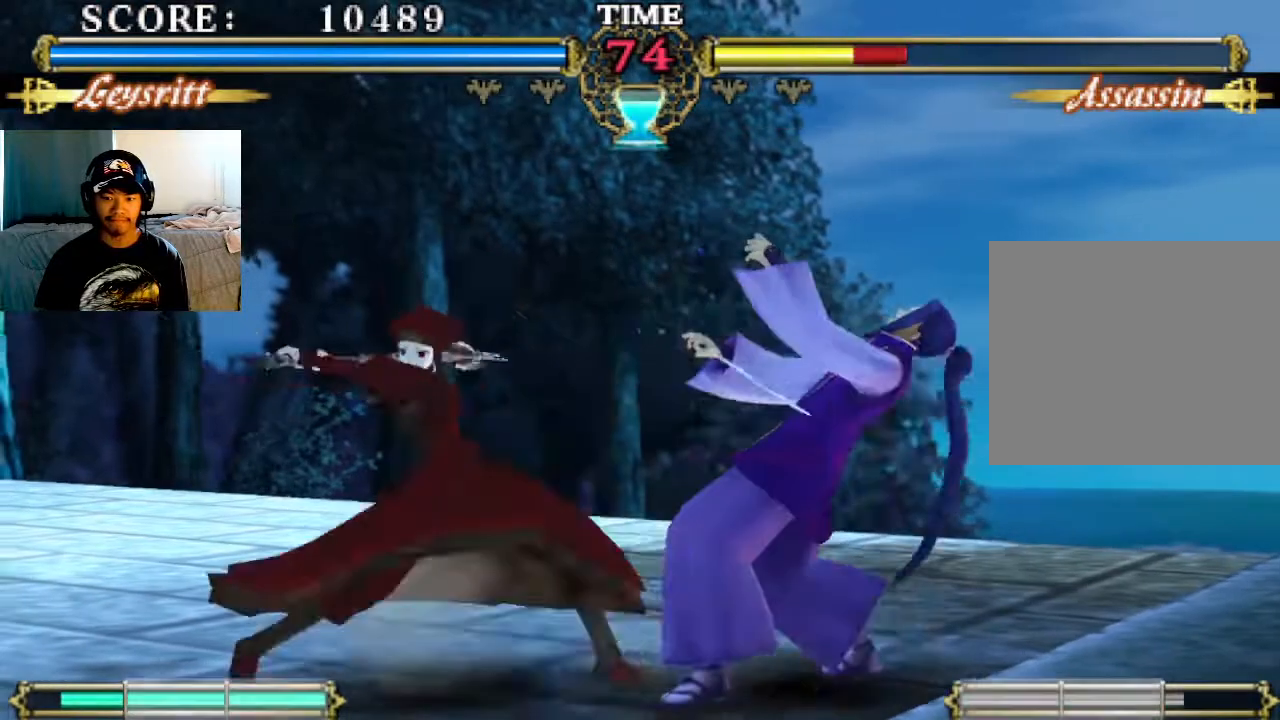
{"buttons": [], "left_stick": "center", "events": [[67, "TRIANGLE", "down"], [167, "TRIANGLE", "up"], [233, "TRIANGLE", "down"], [300, "TRIANGLE", "up"]]}
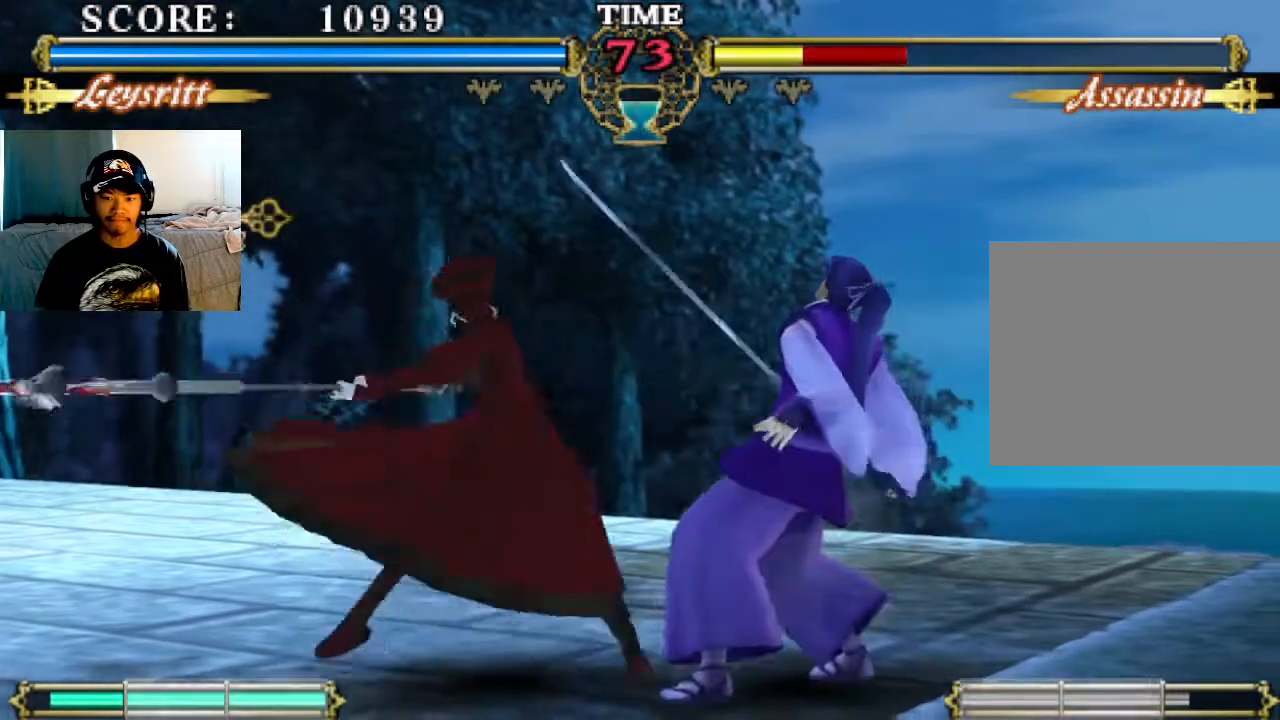
{"buttons": [], "left_stick": "center", "events": []}
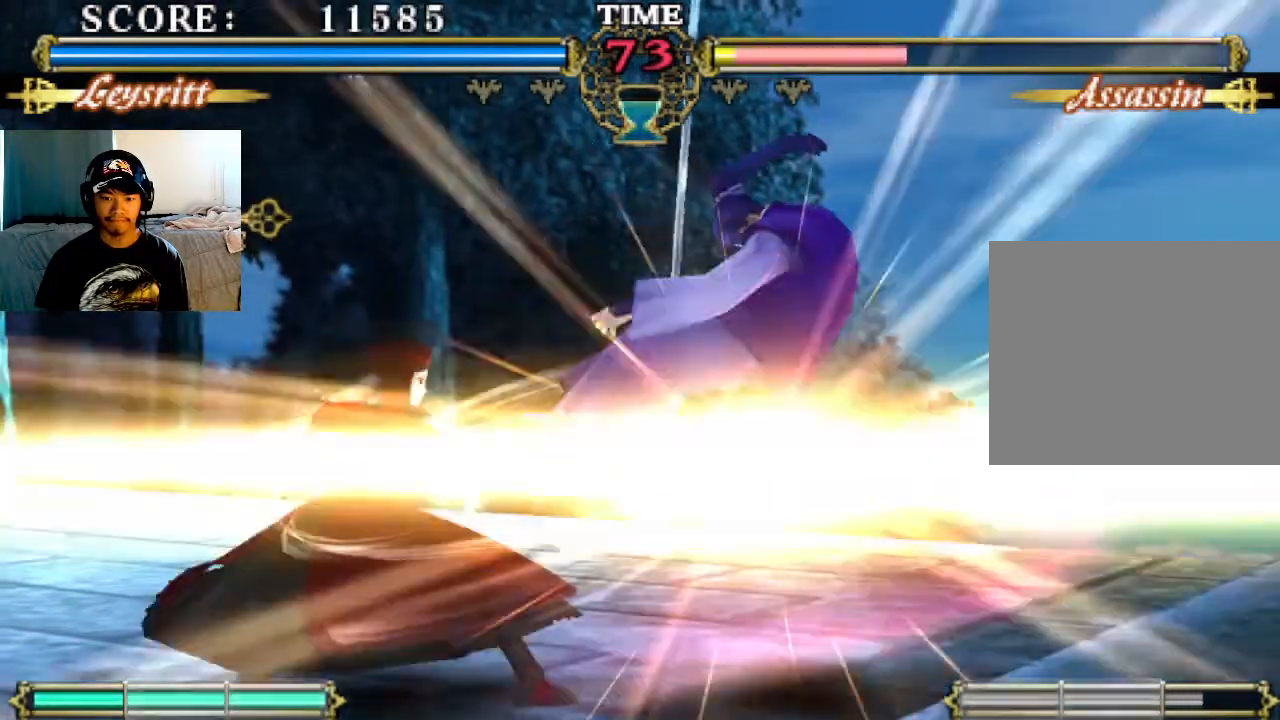
{"buttons": [], "left_stick": "center", "events": []}
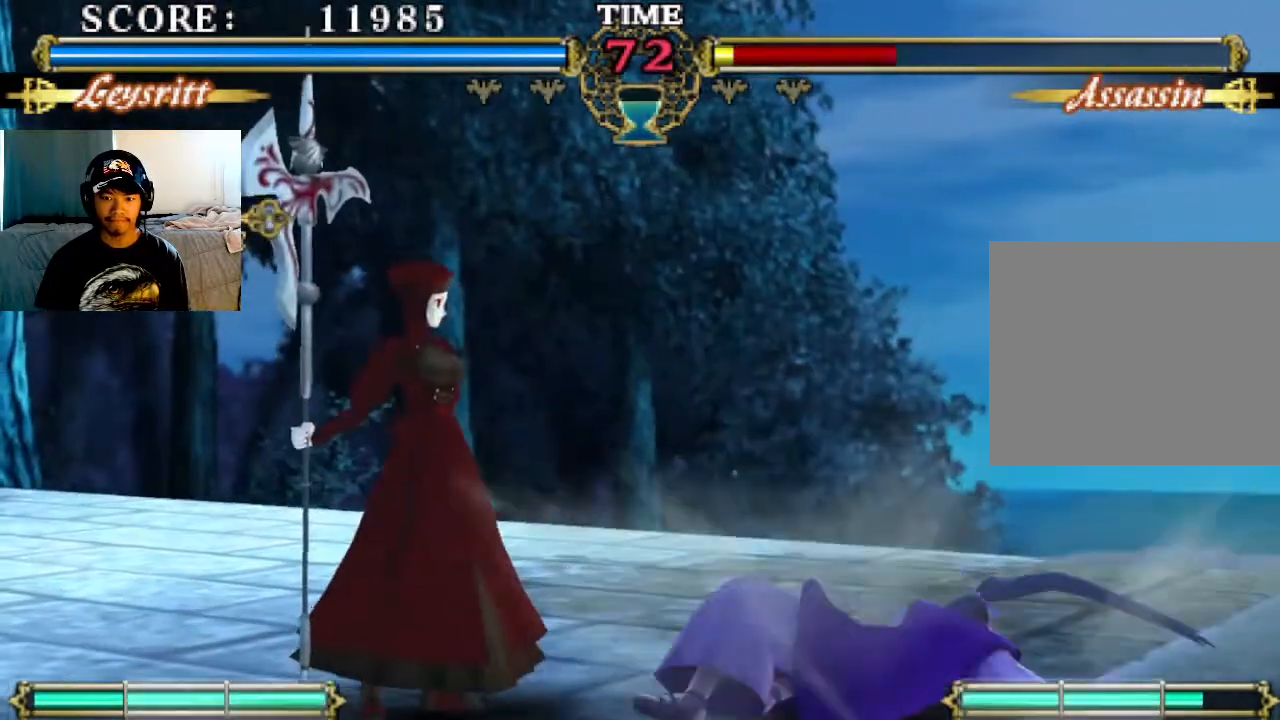
{"buttons": [], "left_stick": "center", "events": [[433, "SQUARE", "down"], [467, "SQUARE", "up"]]}
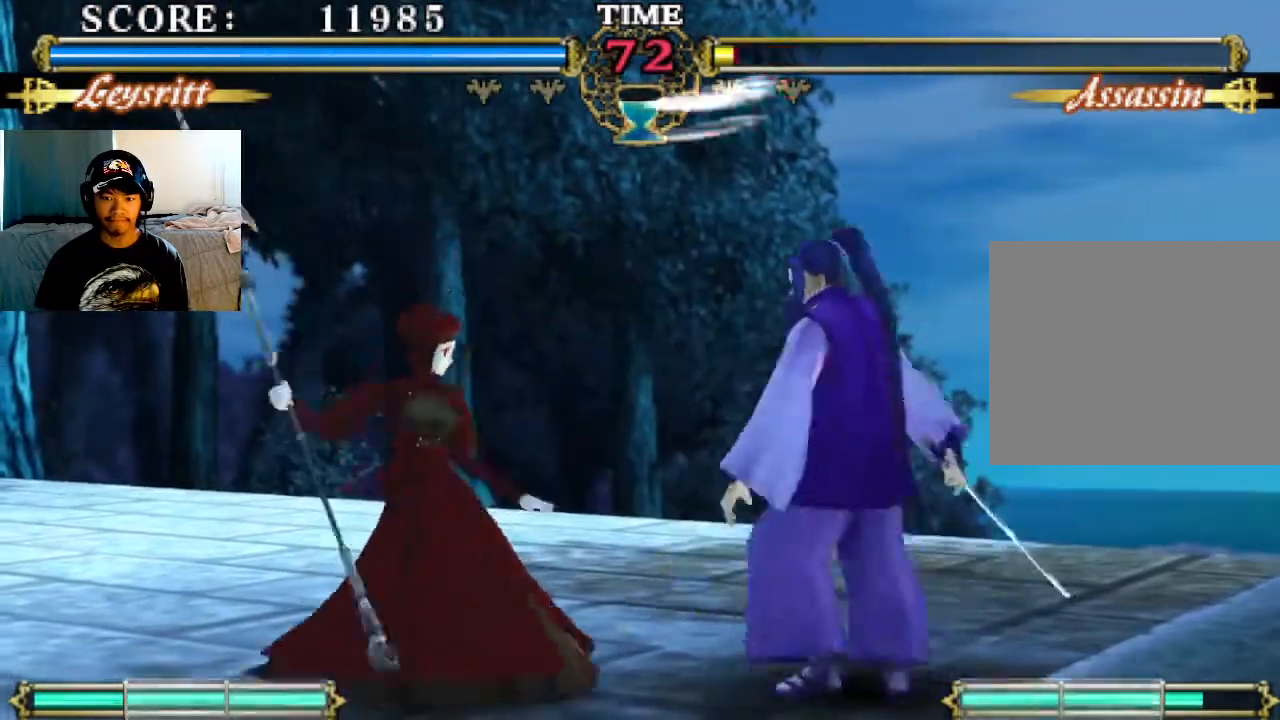
{"buttons": [], "left_stick": "center", "events": []}
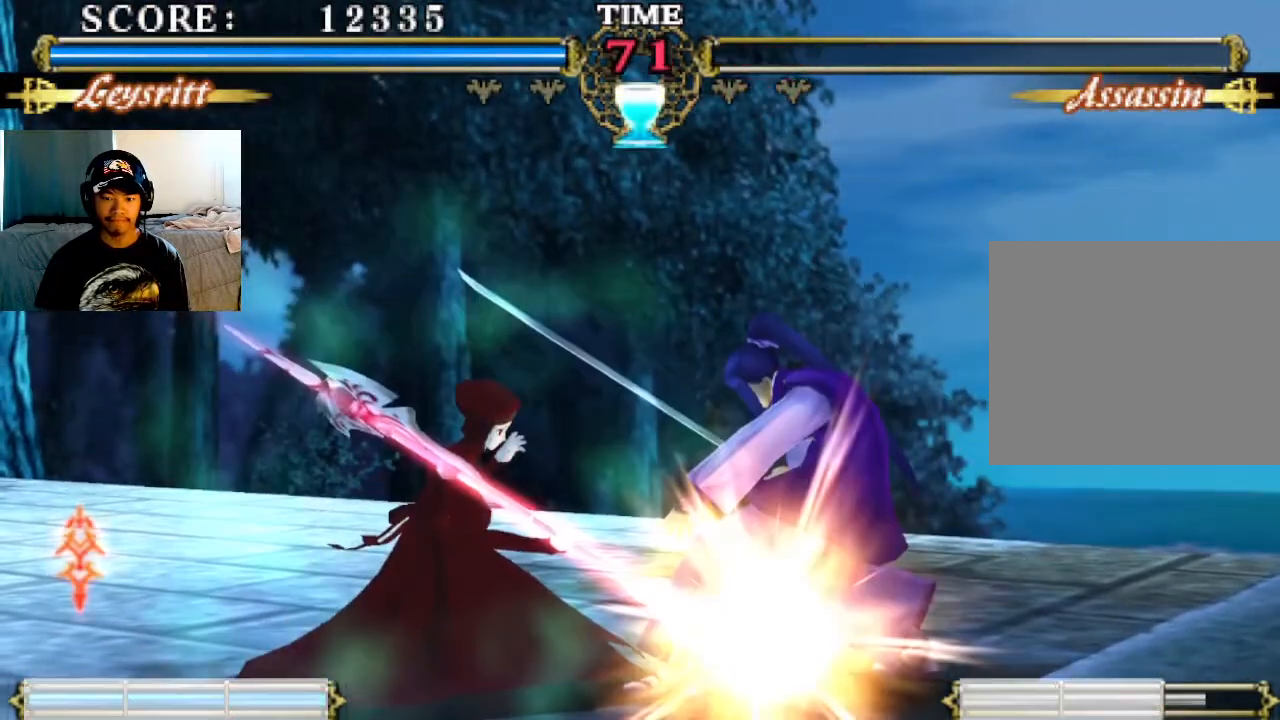
{"buttons": [], "left_stick": "center", "events": []}
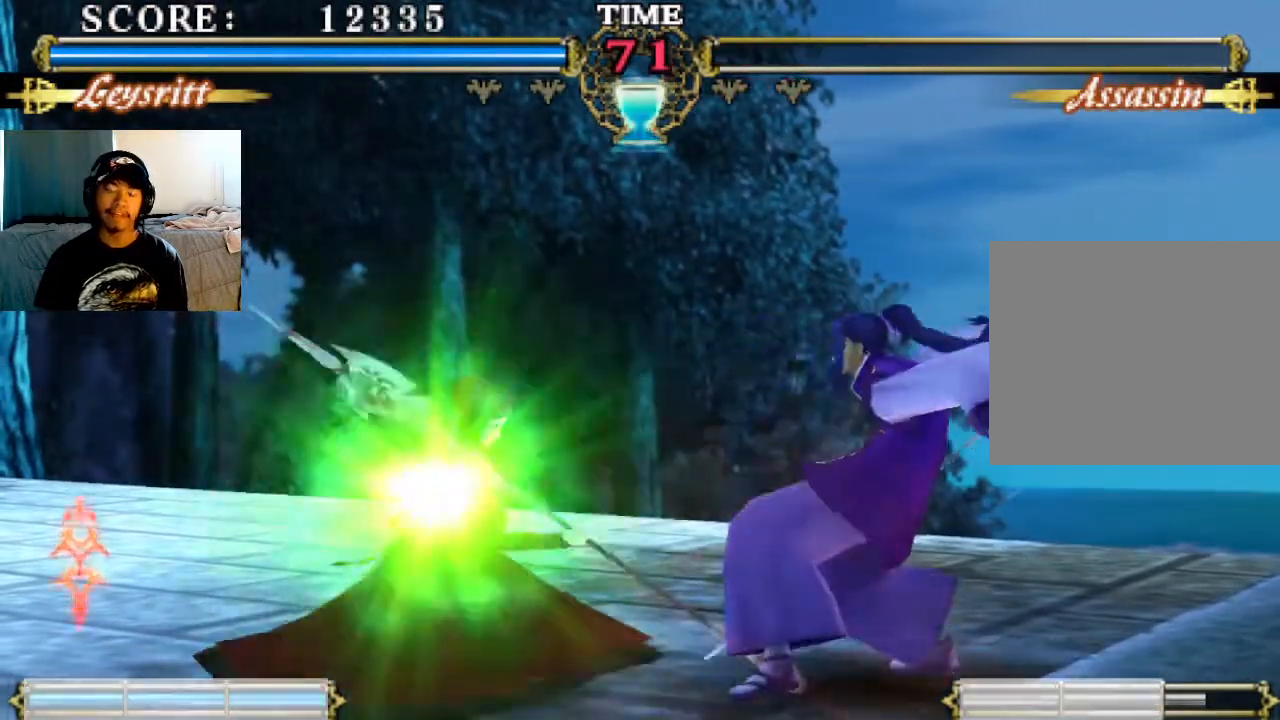
{"buttons": [], "left_stick": "center", "events": []}
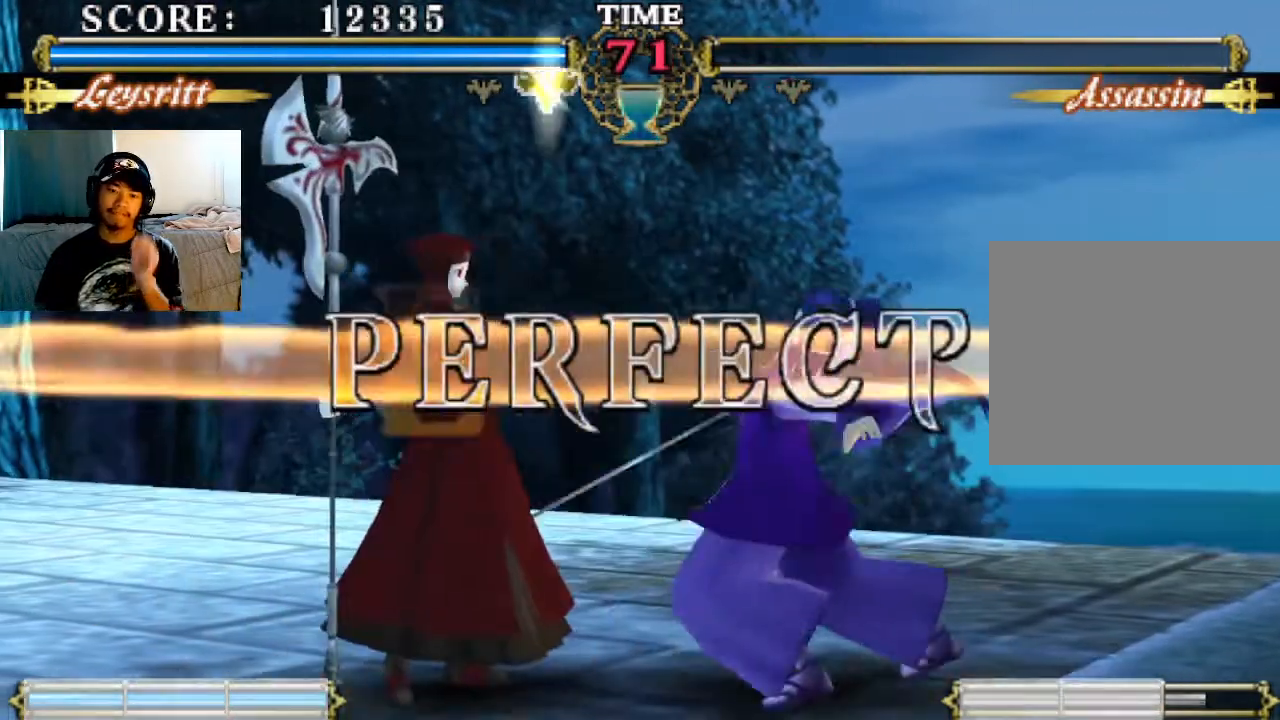
{"buttons": [], "left_stick": "center", "events": []}
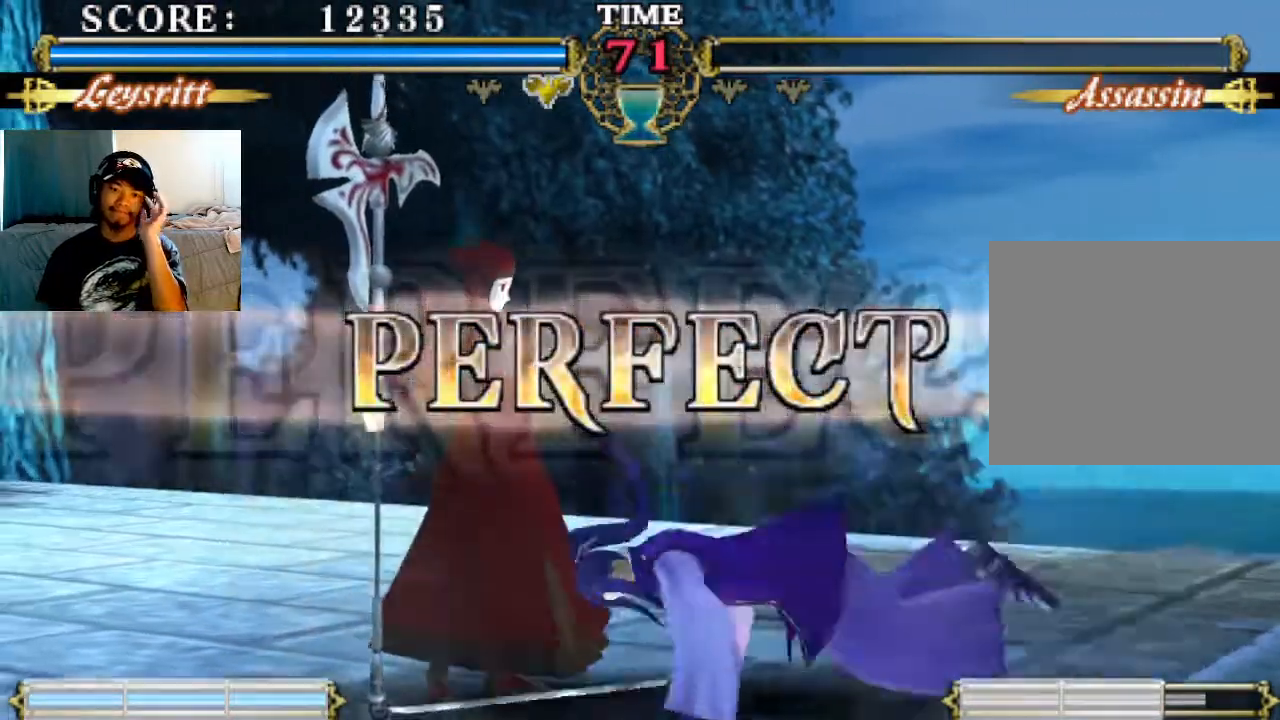
{"buttons": [], "left_stick": "center", "events": []}
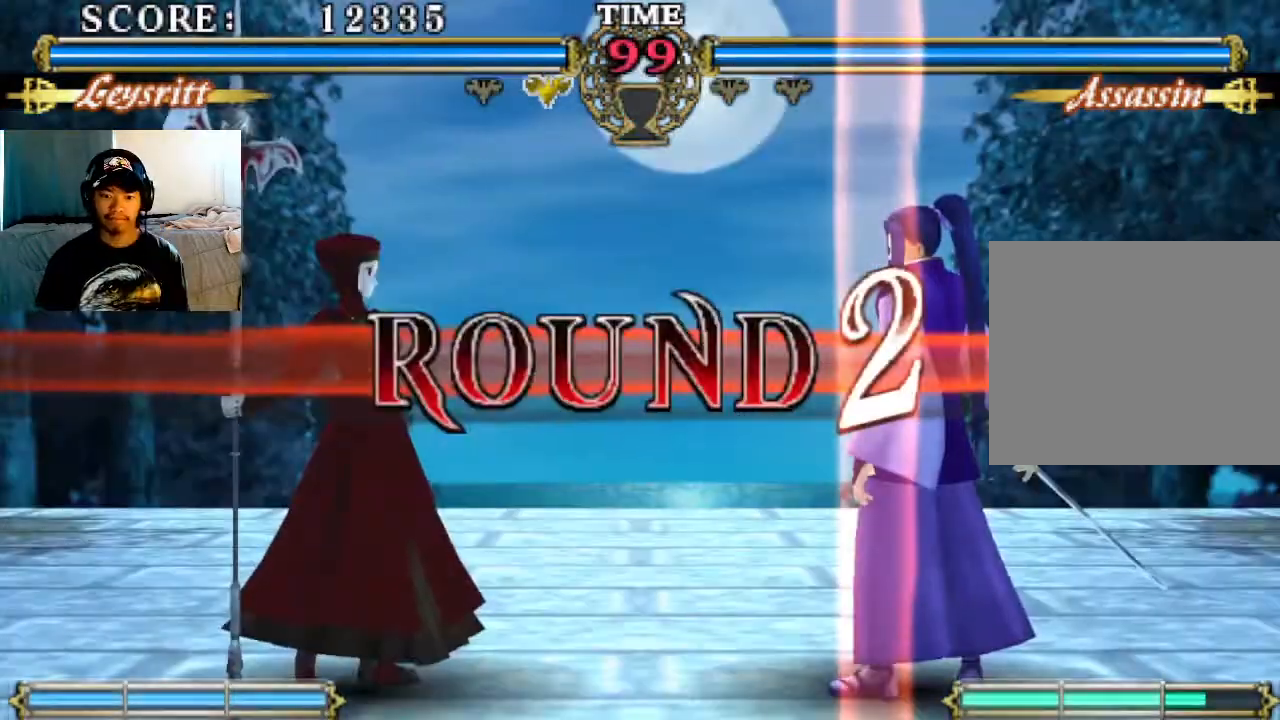
{"buttons": [], "left_stick": "center", "events": []}
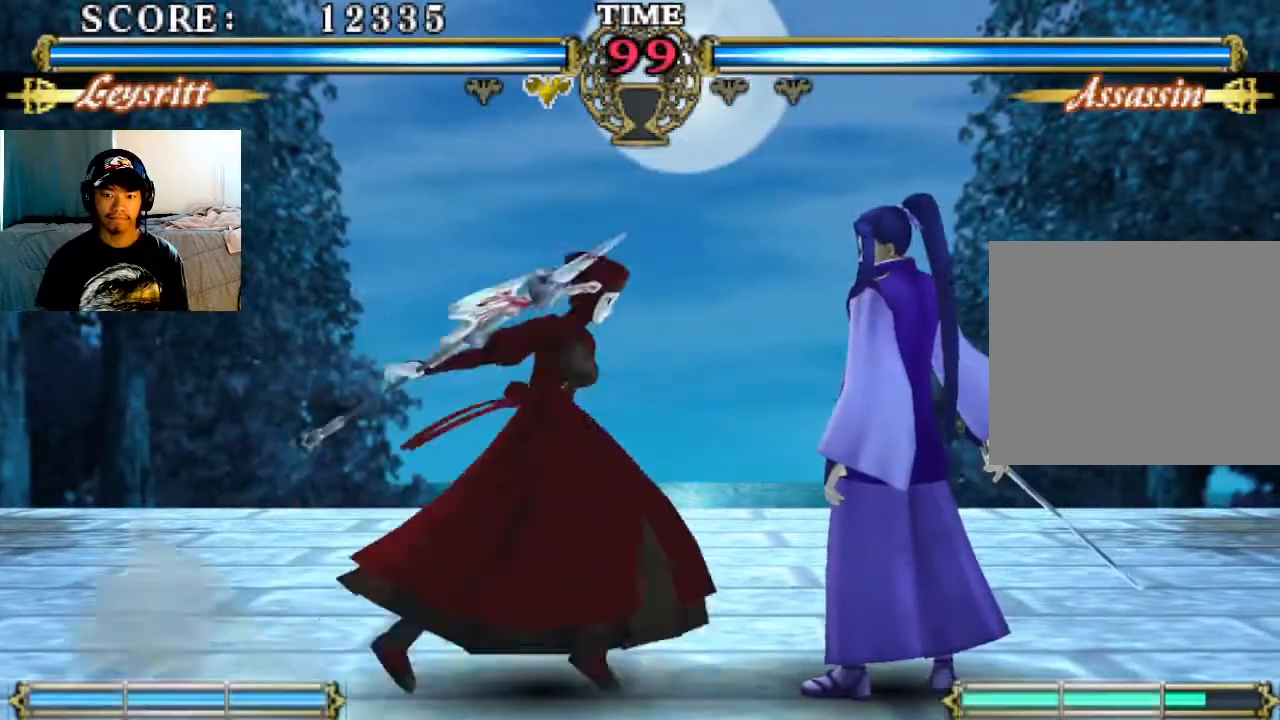
{"buttons": [], "left_stick": "center", "events": [[100, "SQUARE", "down"], [167, "SQUARE", "up"], [233, "TRIANGLE", "down"], [300, "TRIANGLE", "up"]]}
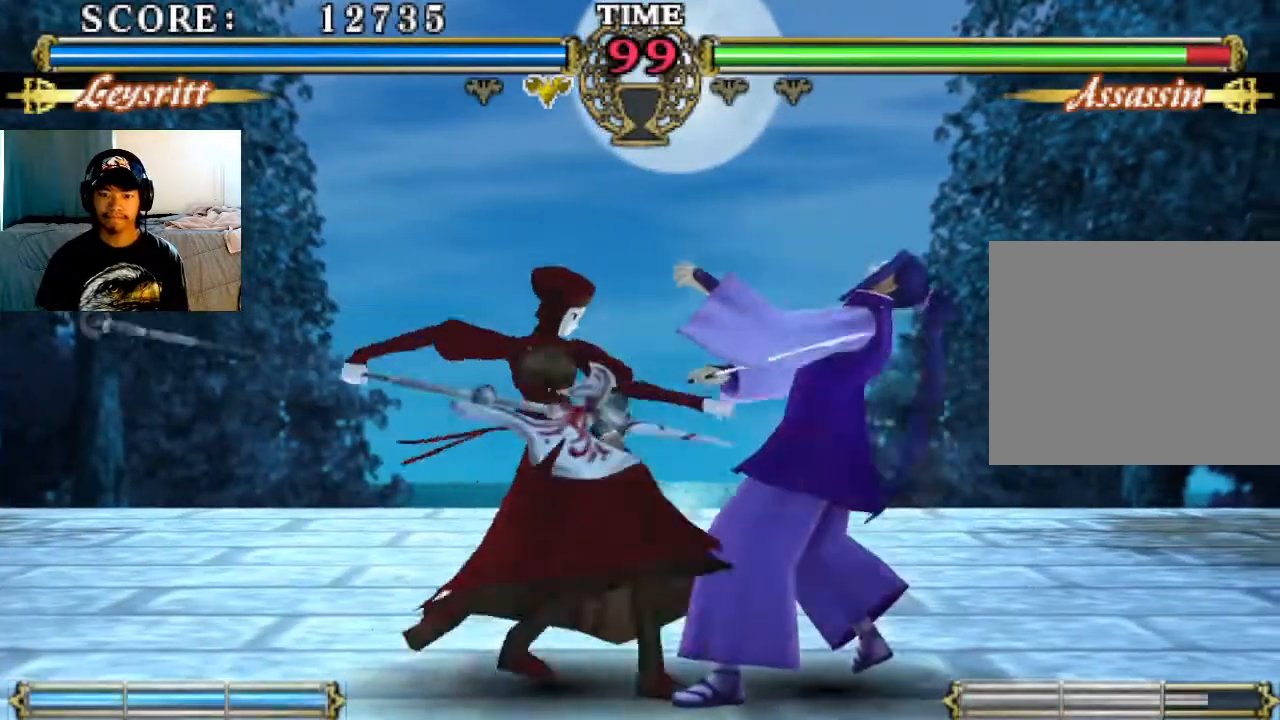
{"buttons": [], "left_stick": "center", "events": [[167, "CIRCLE", "down"], [267, "CIRCLE", "up"]]}
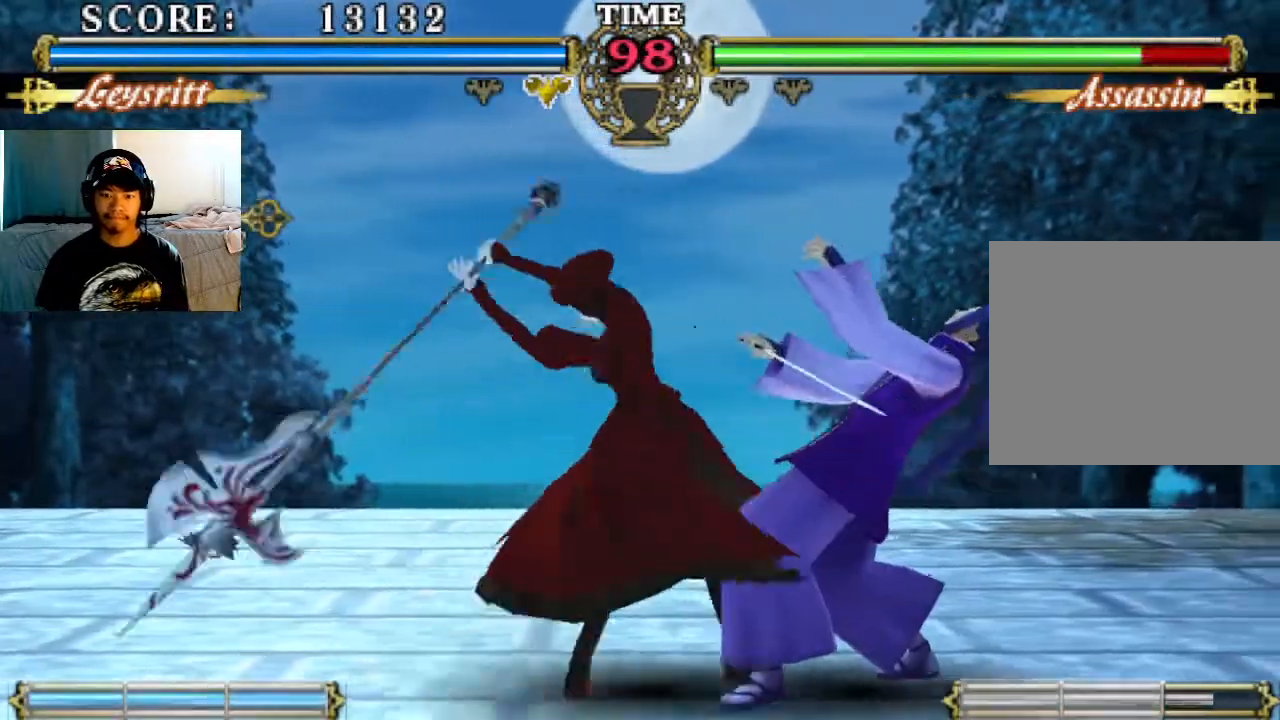
{"buttons": [], "left_stick": "center", "events": [[233, "CIRCLE", "down"], [333, "CIRCLE", "up"]]}
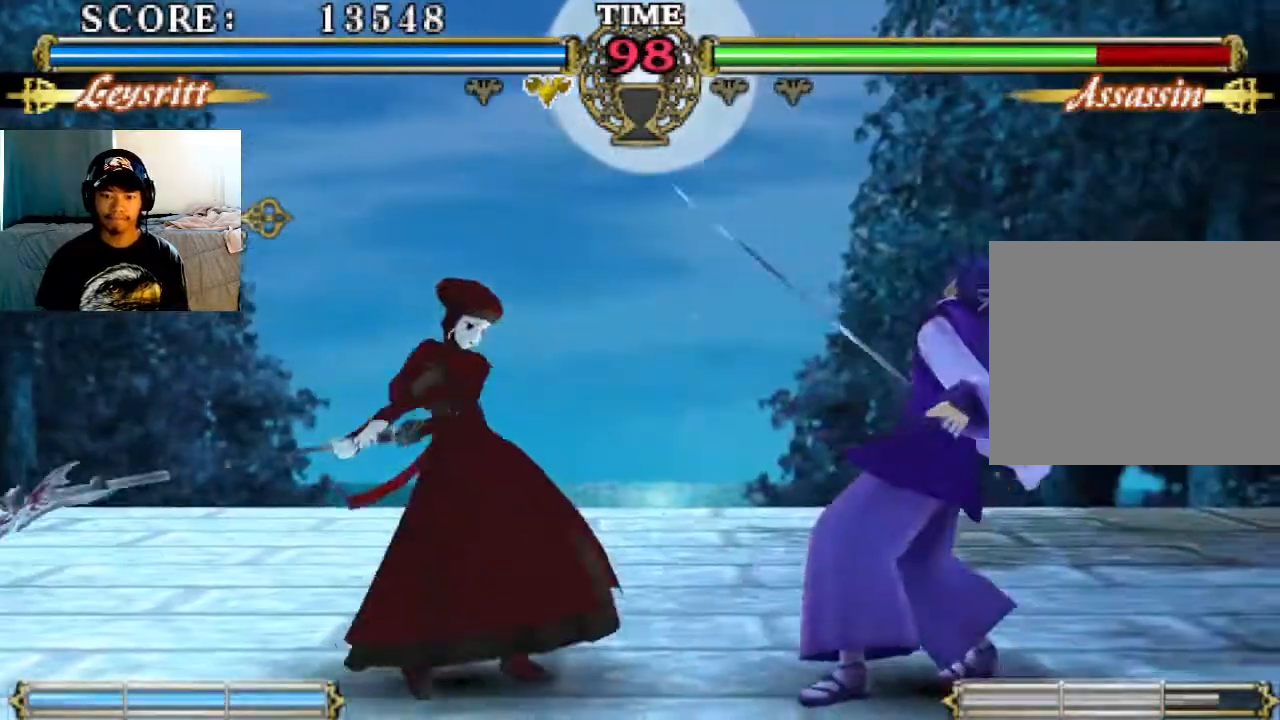
{"buttons": [], "left_stick": "center", "events": [[267, "TRIANGLE", "down"], [400, "TRIANGLE", "up"]]}
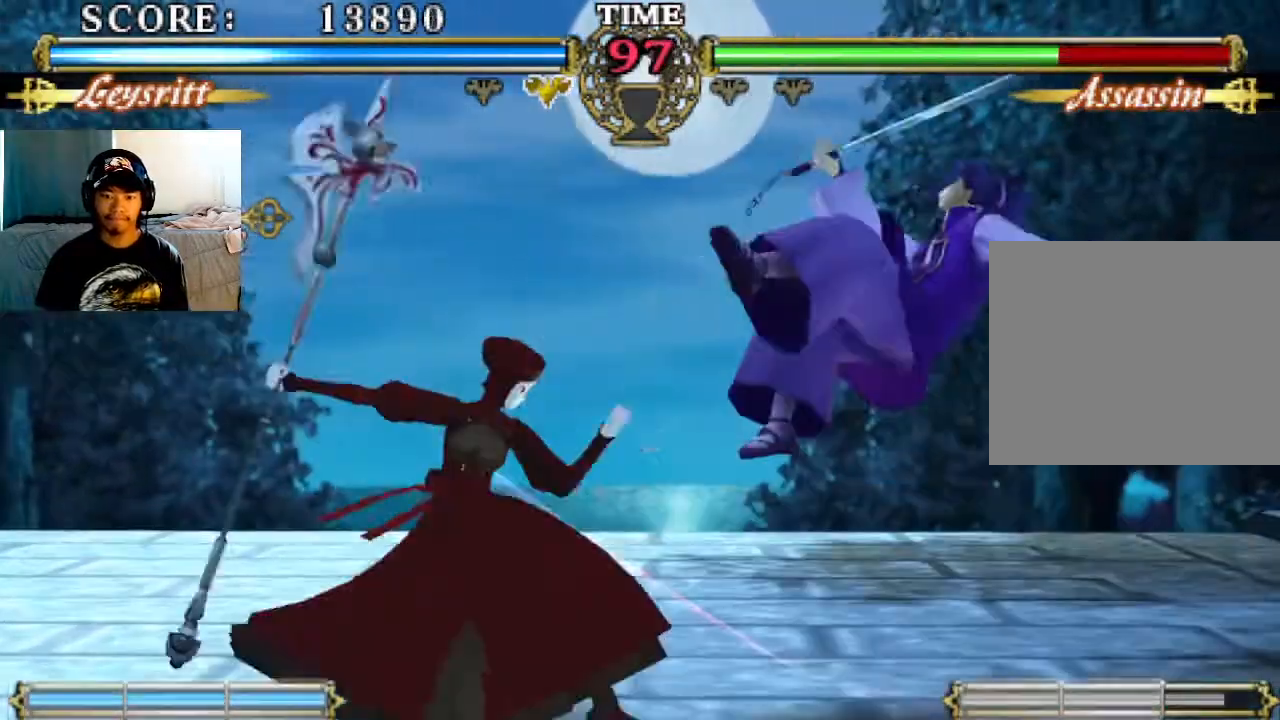
{"buttons": [], "left_stick": "center", "events": []}
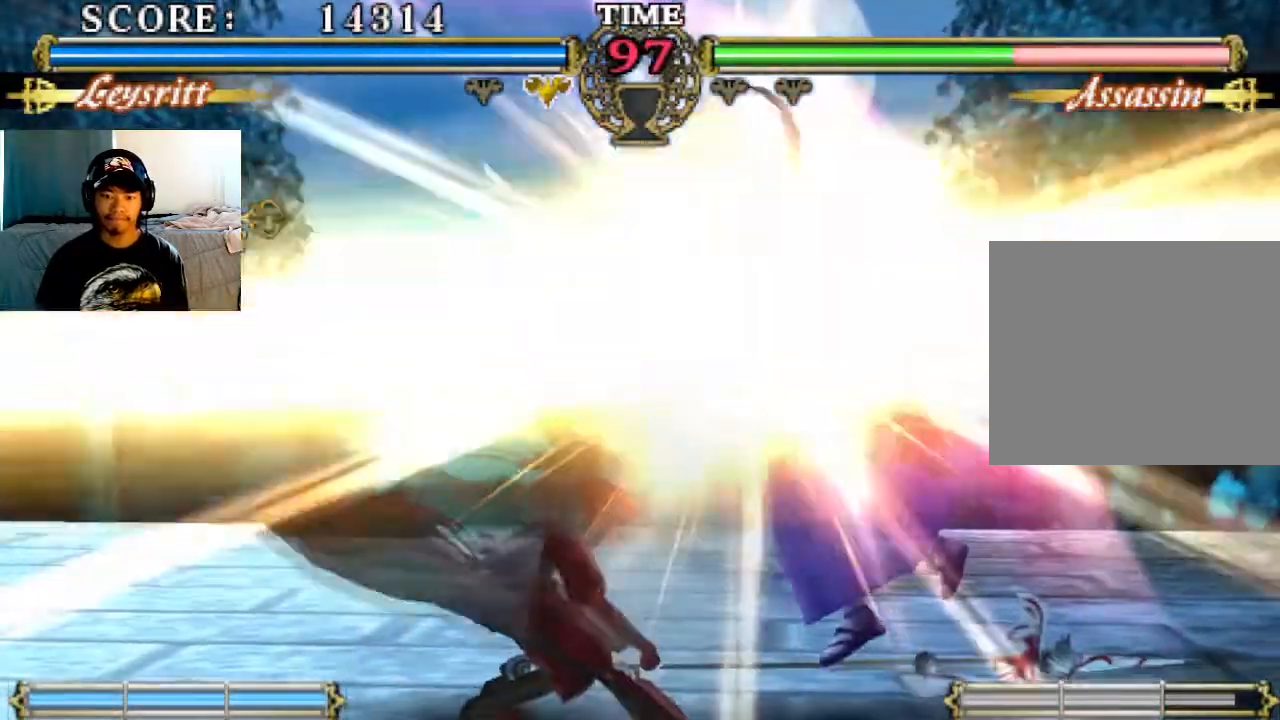
{"buttons": [], "left_stick": "center", "events": []}
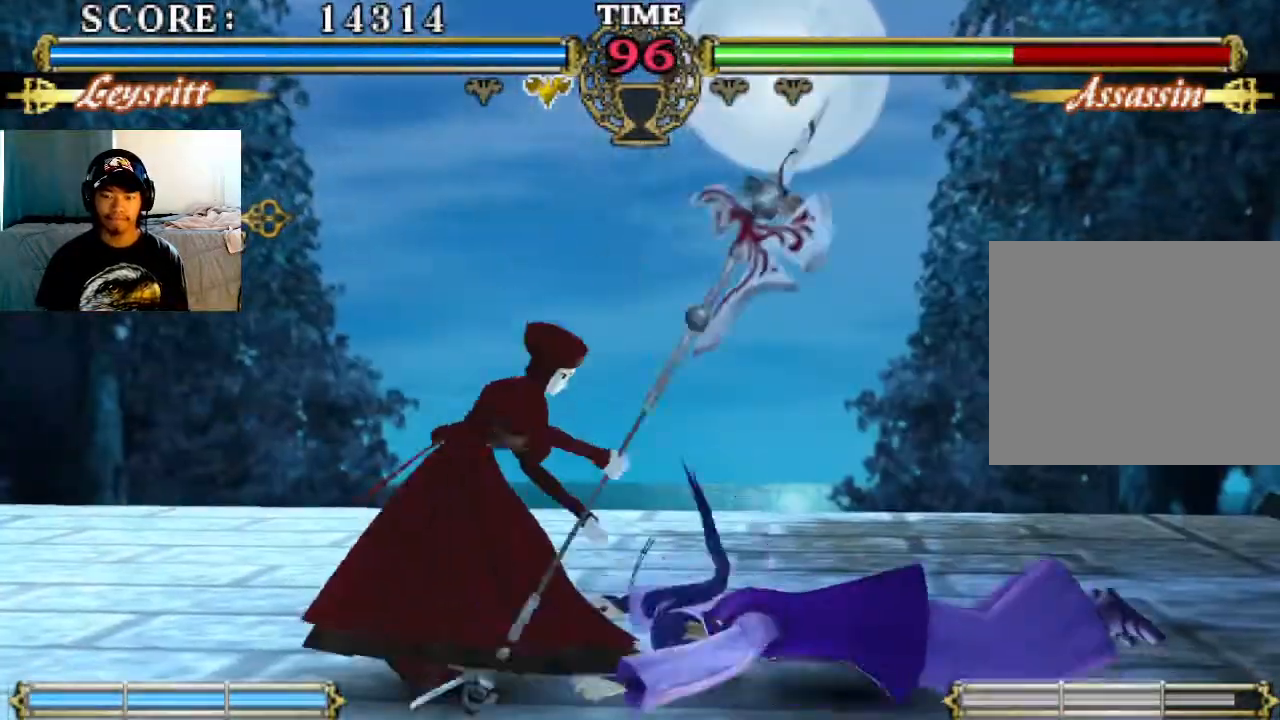
{"buttons": [], "left_stick": "center", "events": []}
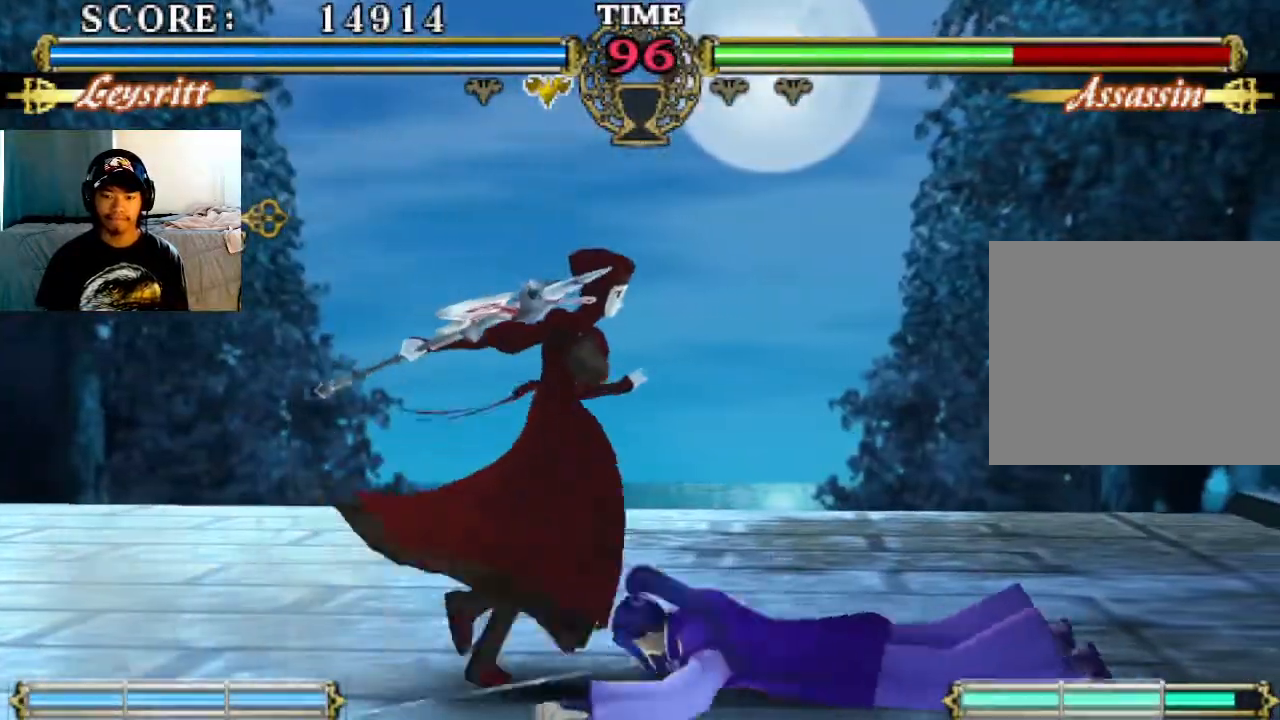
{"buttons": [], "left_stick": "center", "events": [[333, "SQUARE", "down"], [467, "SQUARE", "up"]]}
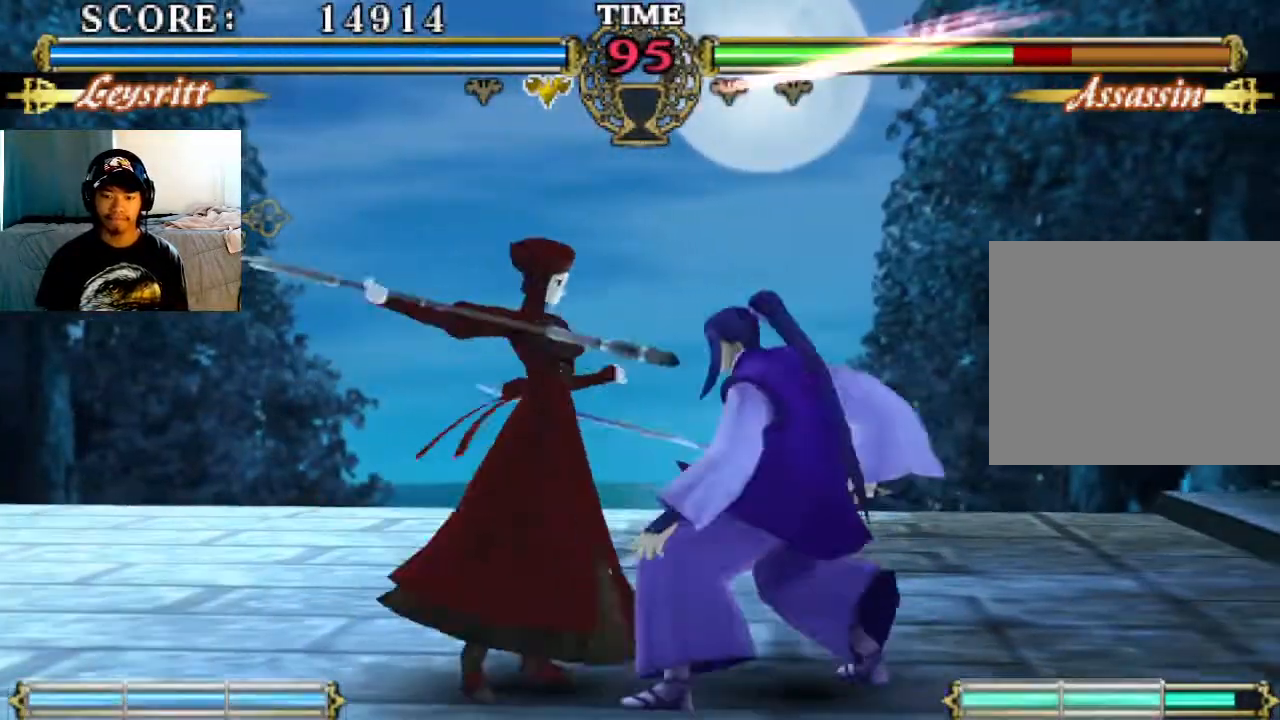
{"buttons": ["CIRCLE"], "left_stick": "center", "events": [[33, "TRIANGLE", "down"], [100, "TRIANGLE", "up"], [400, "CIRCLE", "down"]]}
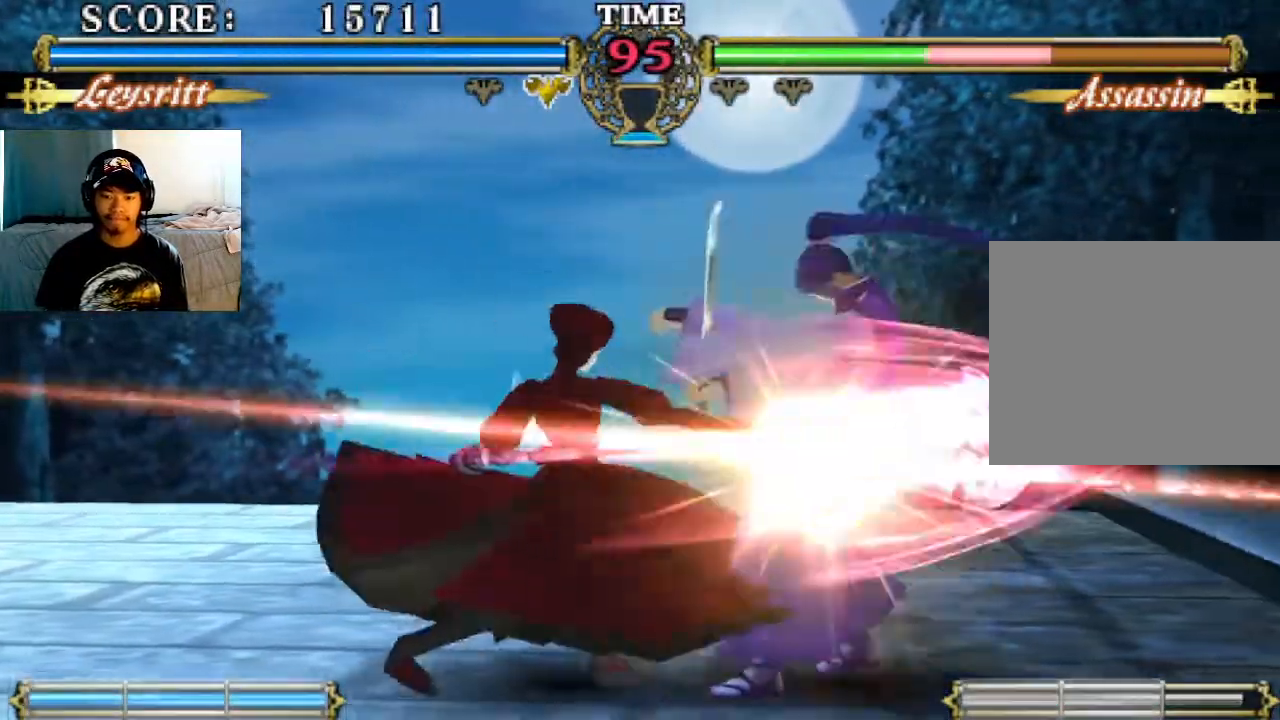
{"buttons": ["CIRCLE"], "left_stick": "center", "events": [[67, "CIRCLE", "up"], [467, "CIRCLE", "down"]]}
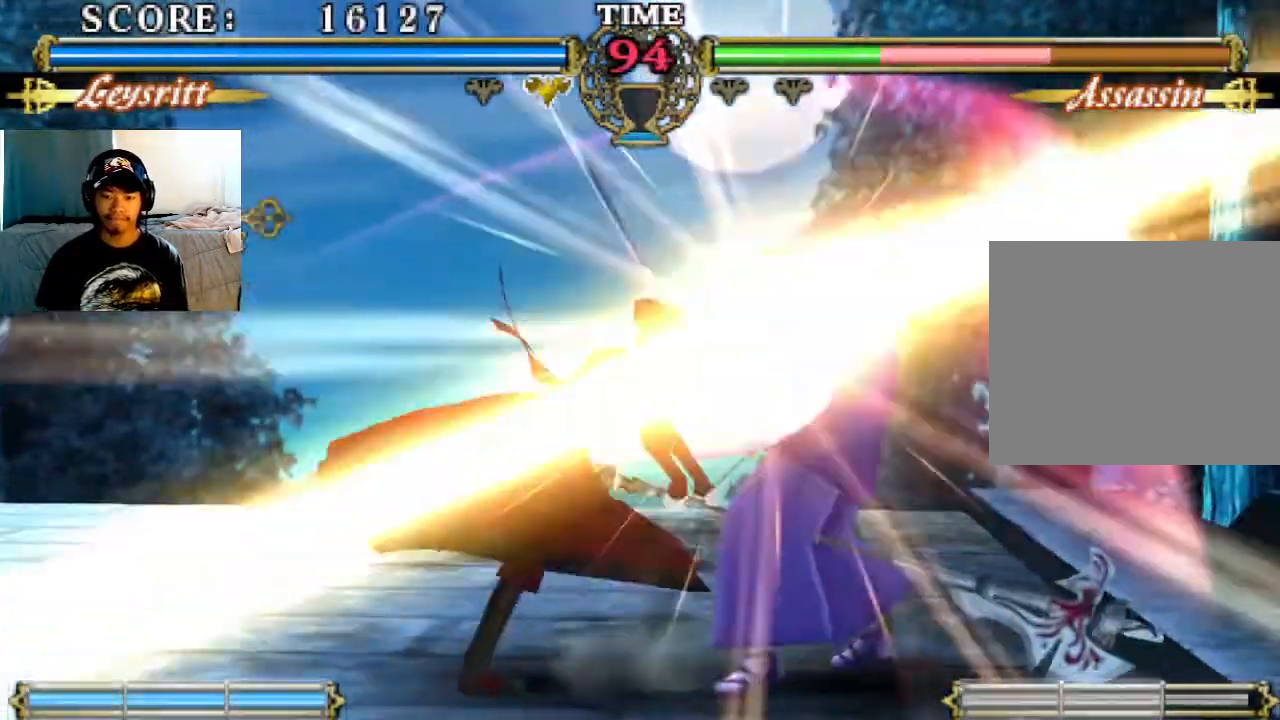
{"buttons": [], "left_stick": "center", "events": [[100, "CIRCLE", "up"]]}
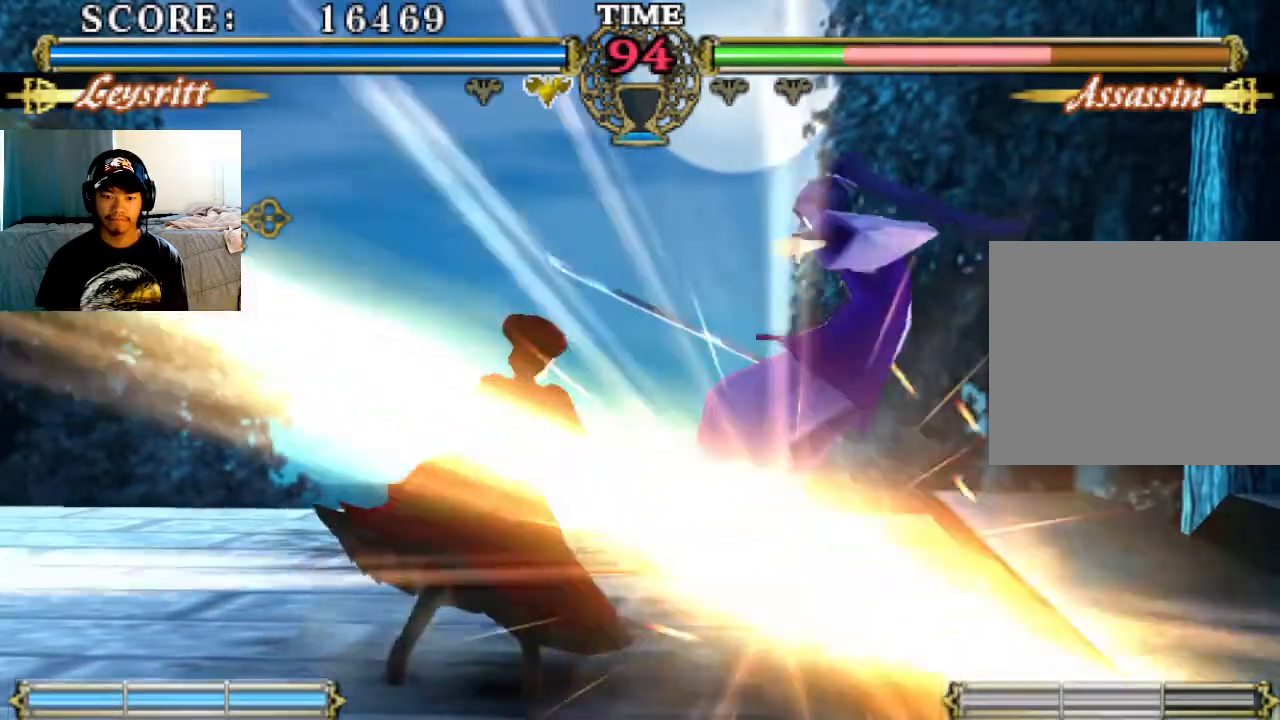
{"buttons": [], "left_stick": "center", "events": [[33, "TRIANGLE", "down"], [133, "TRIANGLE", "up"]]}
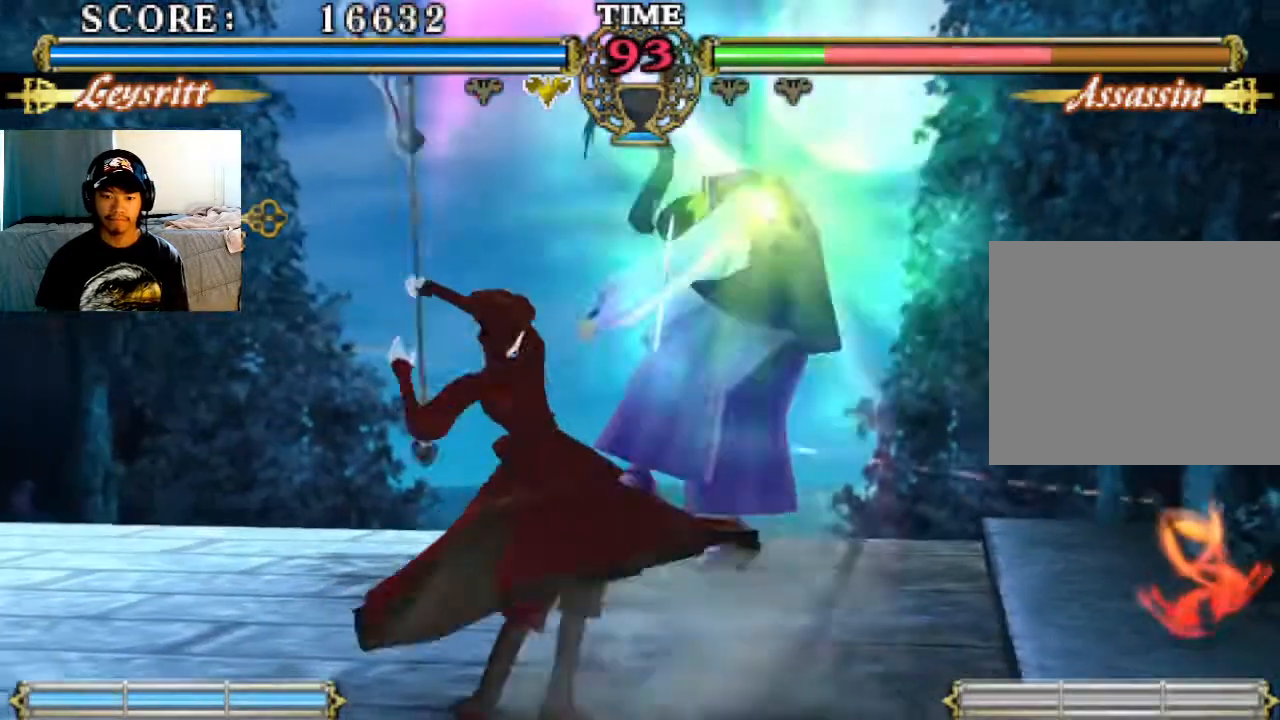
{"buttons": [], "left_stick": "center", "events": []}
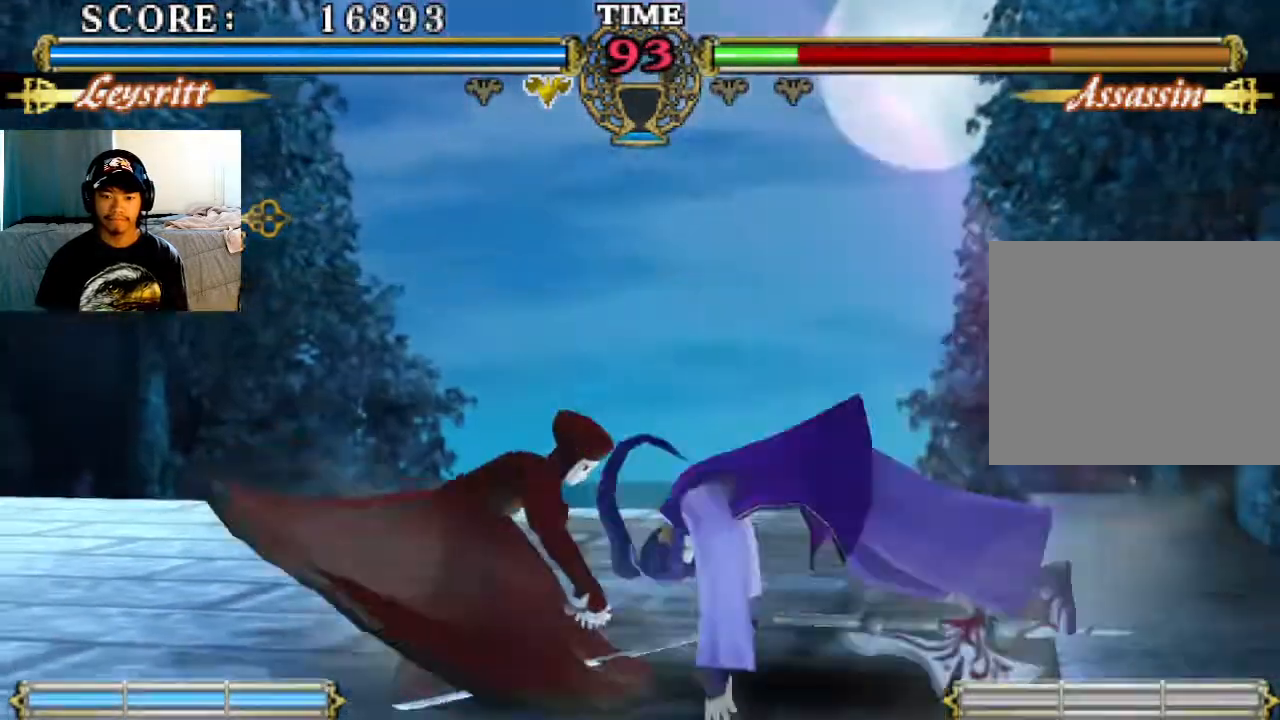
{"buttons": [], "left_stick": "center", "events": []}